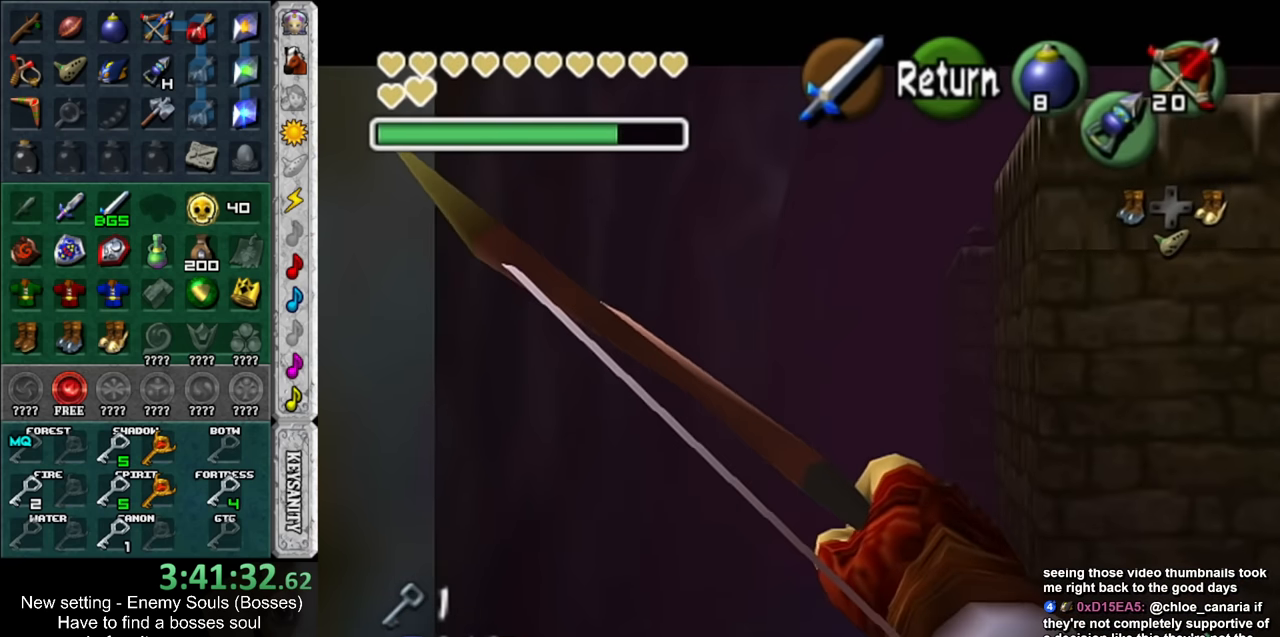
Gameplay with a controller (Nintendo layout); each line is a JSON object with the inputs held at the frame after it. "events" lists button and stick changes between this image and that frame as [ms after this image, input, new state], when the widget could be followed in between. Not read: L3 R3.
{"buttons": [], "left_stick": "center", "right_stick": "center", "events": [[50, "left_stick", "center"]]}
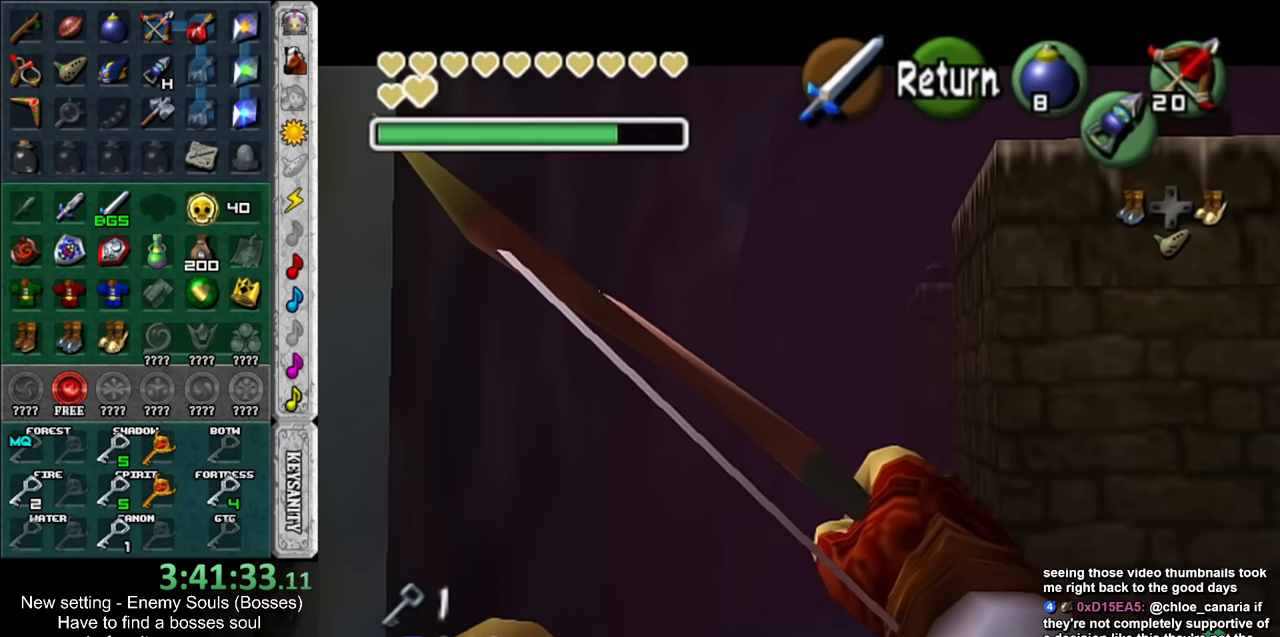
{"buttons": [], "left_stick": "center", "right_stick": "center", "events": []}
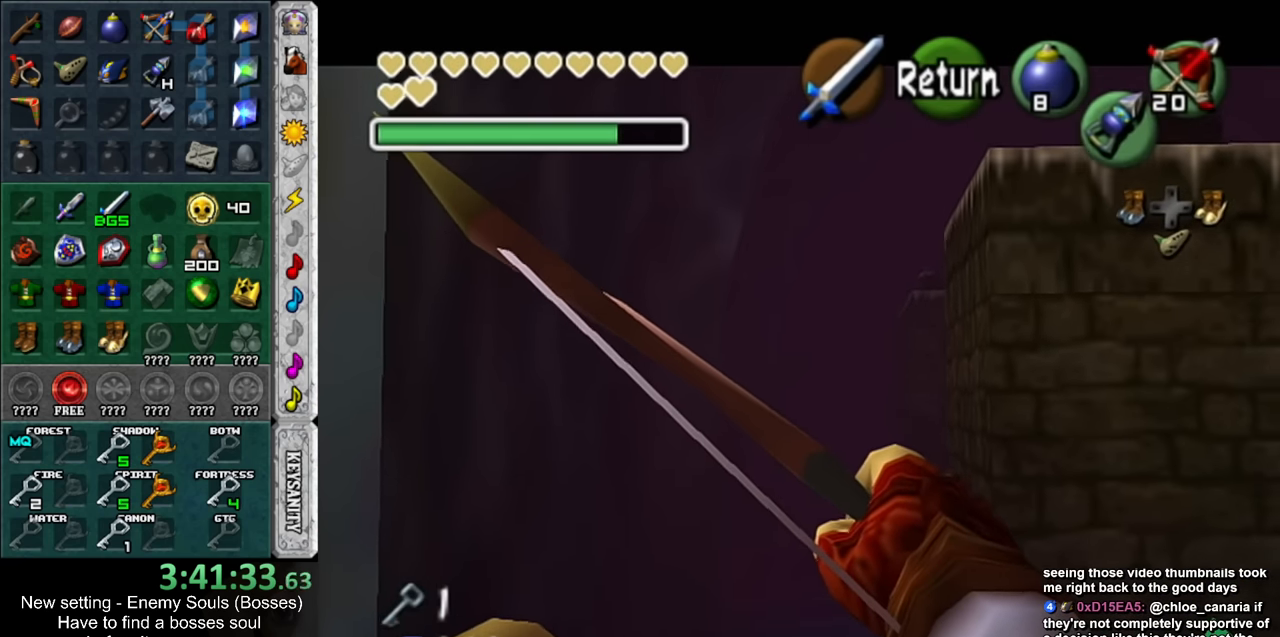
{"buttons": ["X"], "left_stick": "center", "right_stick": "center", "events": [[150, "X", "down"]]}
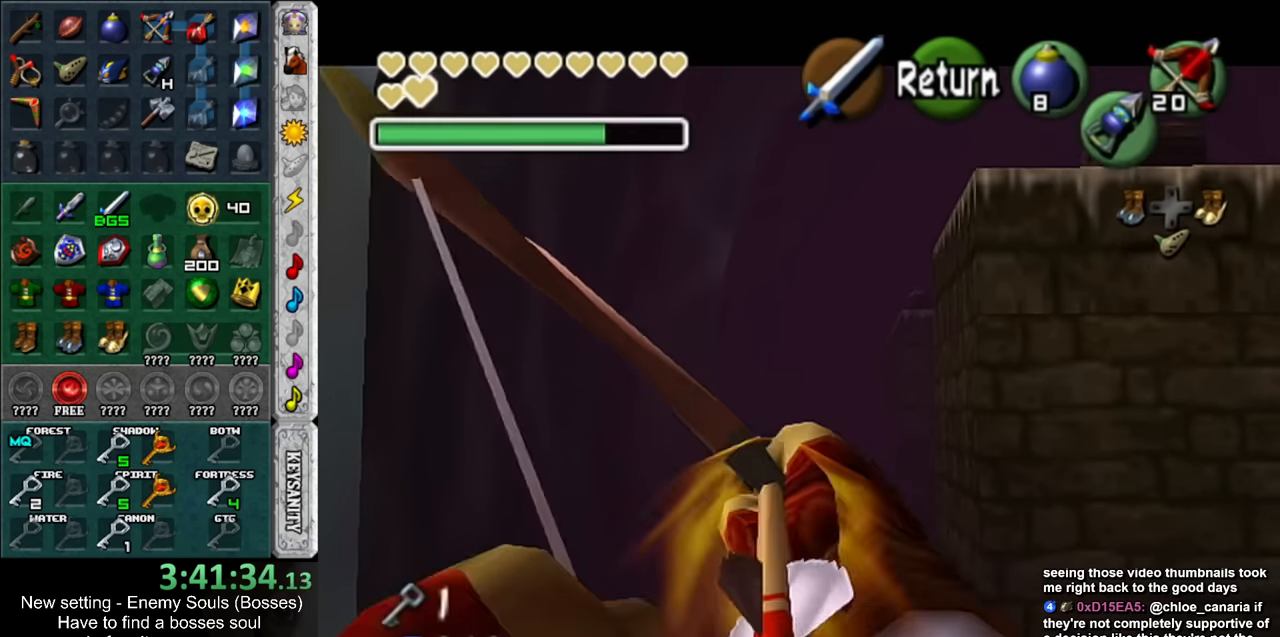
{"buttons": [], "left_stick": "center", "right_stick": "center", "events": [[17, "X", "up"]]}
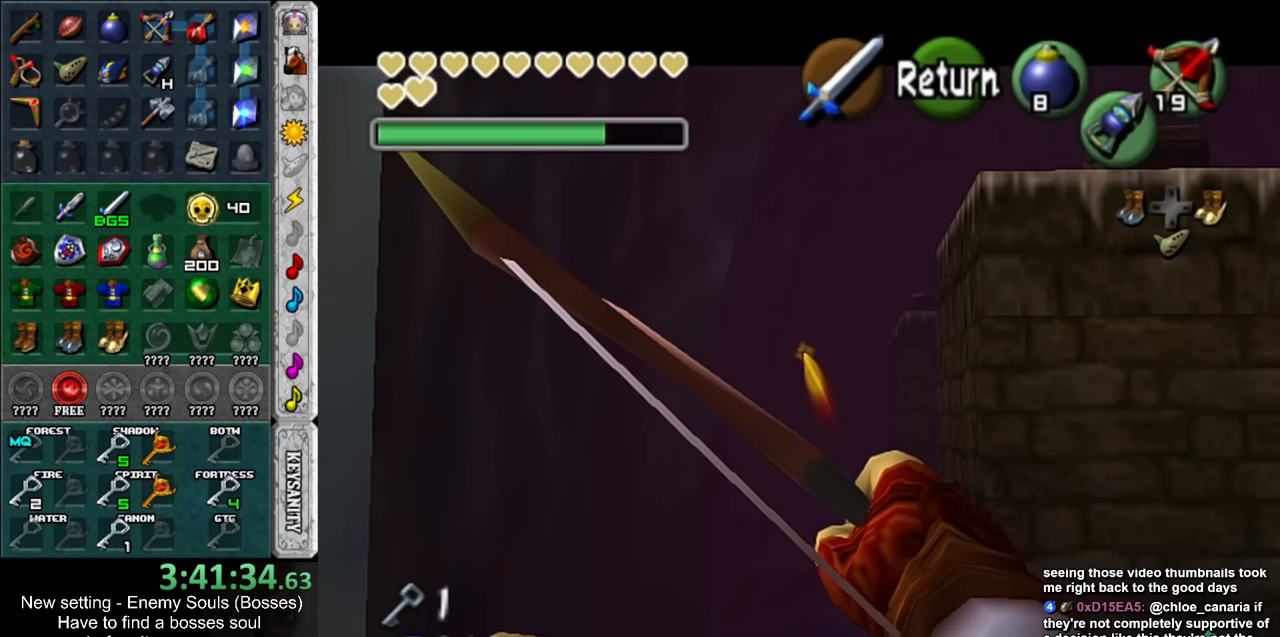
{"buttons": [], "left_stick": "down-left", "right_stick": "center", "events": [[483, "left_stick", "down-left"]]}
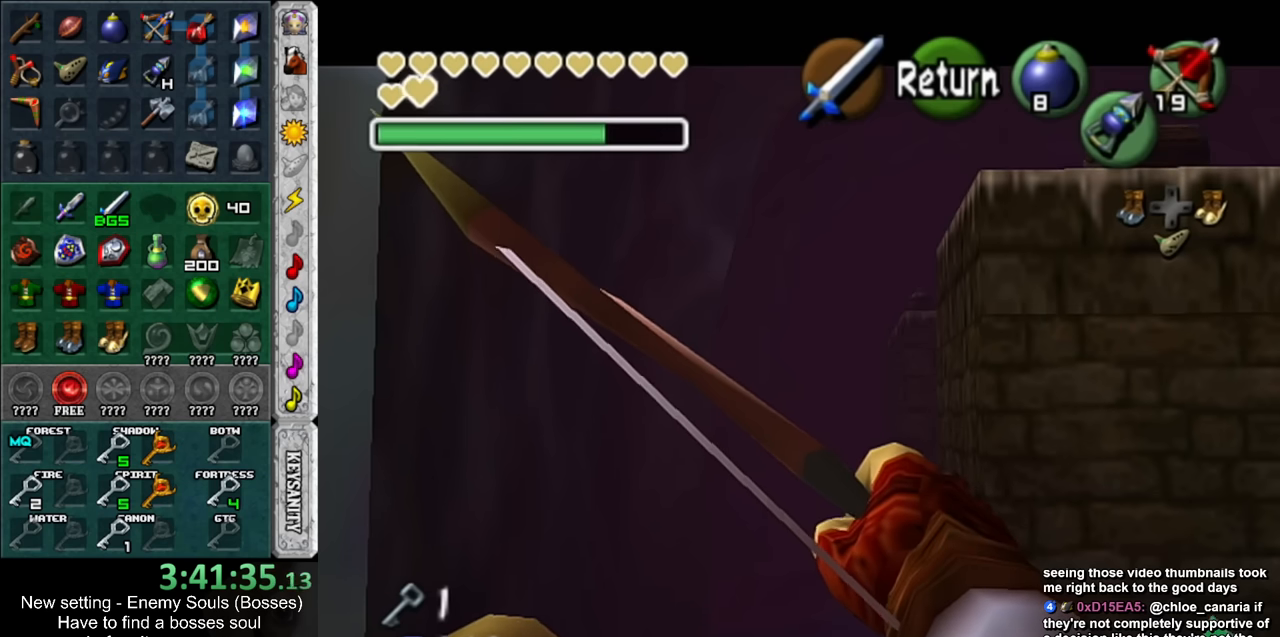
{"buttons": [], "left_stick": "center", "right_stick": "center", "events": [[267, "left_stick", "center"]]}
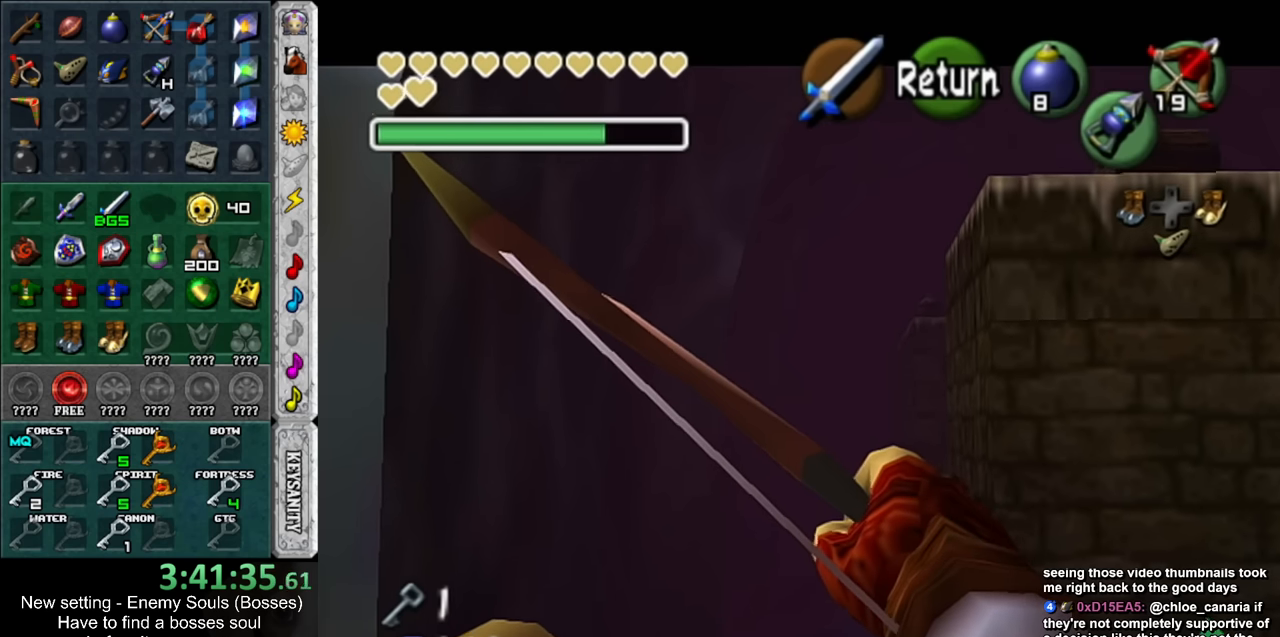
{"buttons": [], "left_stick": "center", "right_stick": "center", "events": [[300, "X", "down"], [483, "X", "up"]]}
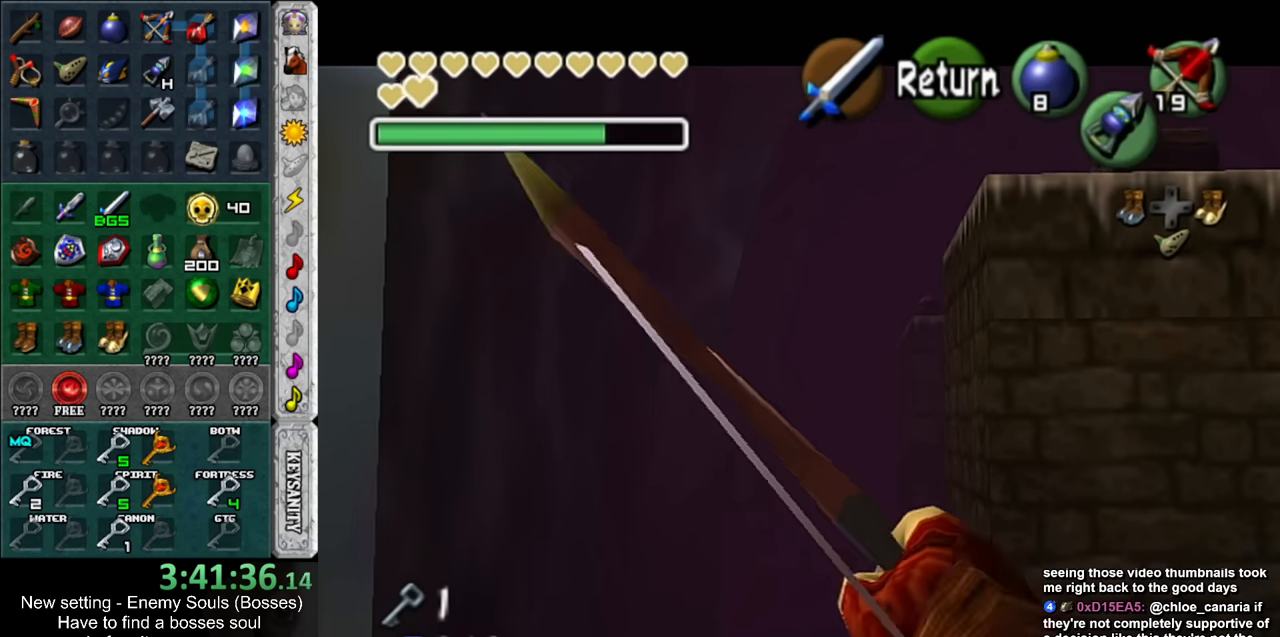
{"buttons": [], "left_stick": "center", "right_stick": "center", "events": []}
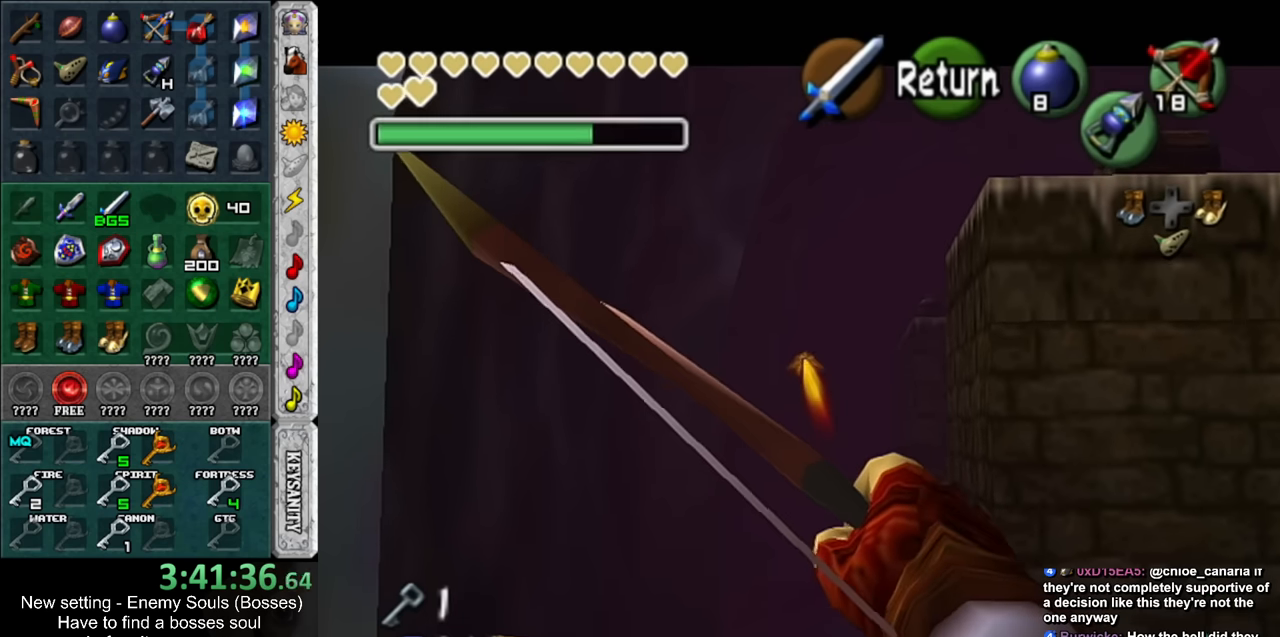
{"buttons": [], "left_stick": "center", "right_stick": "center", "events": []}
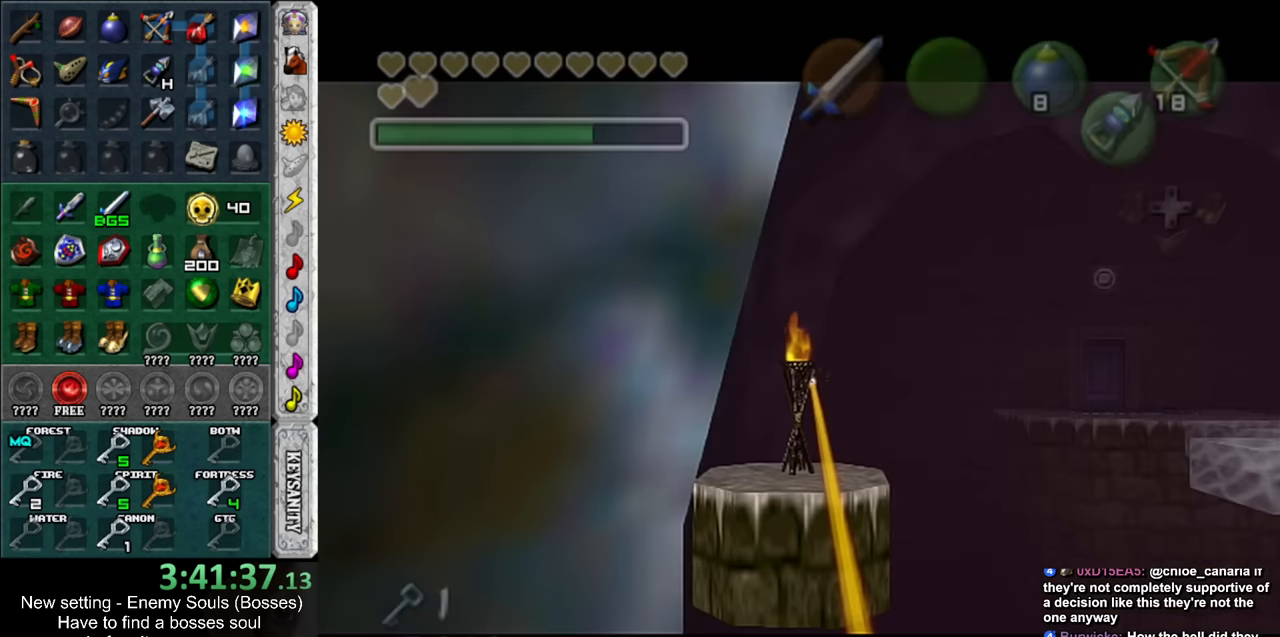
{"buttons": [], "left_stick": "center", "right_stick": "center", "events": []}
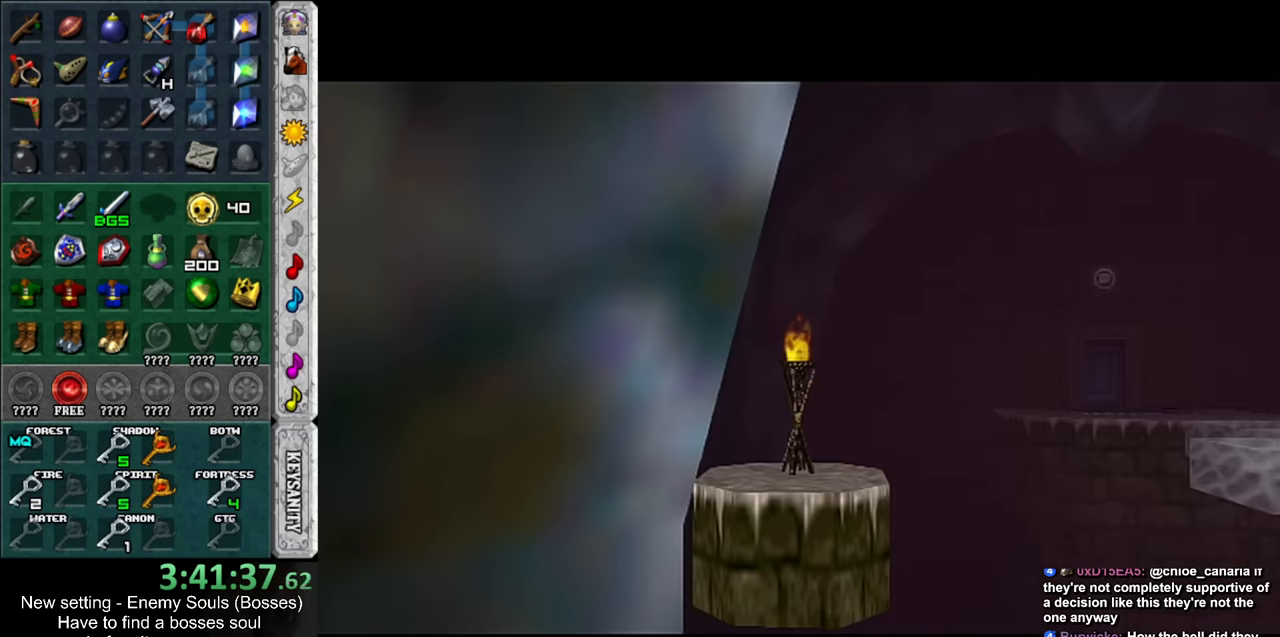
{"buttons": [], "left_stick": "up", "right_stick": "center", "events": [[383, "left_stick", "up"]]}
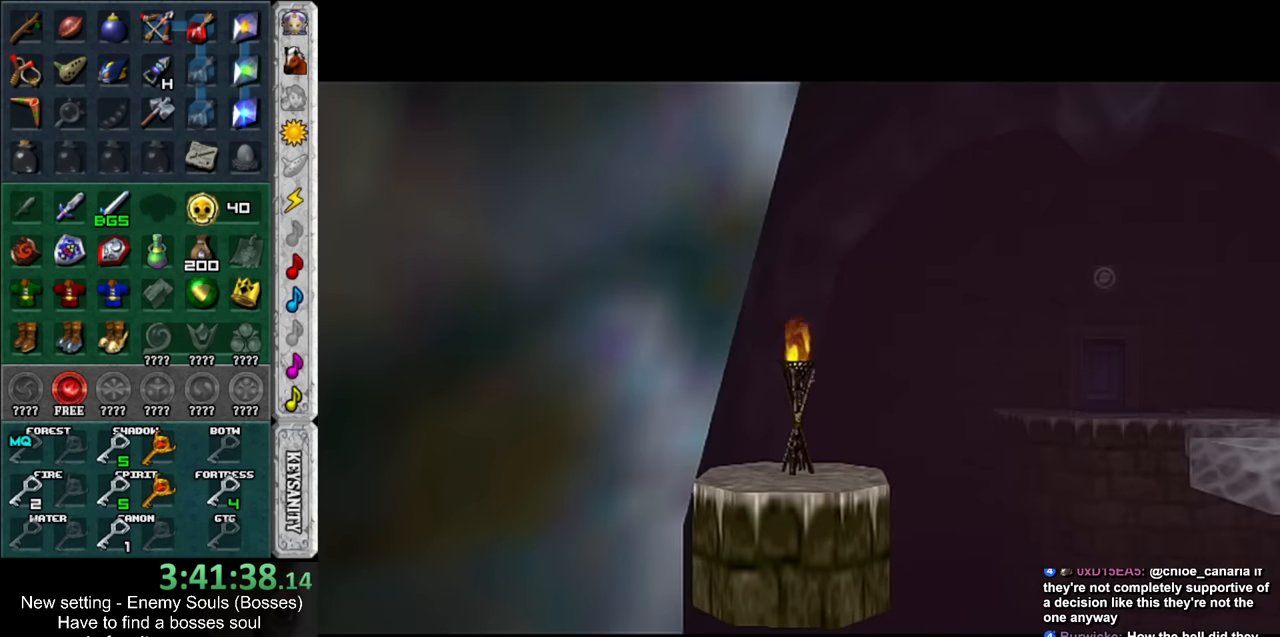
{"buttons": [], "left_stick": "up", "right_stick": "center", "events": []}
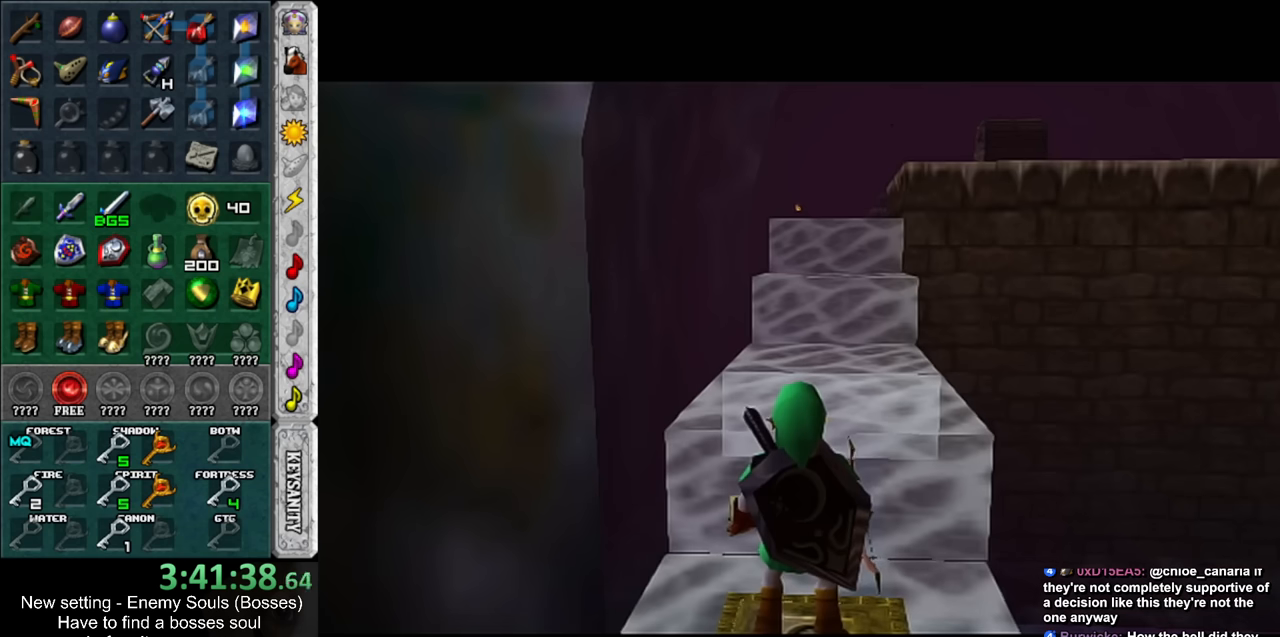
{"buttons": [], "left_stick": "up", "right_stick": "center", "events": []}
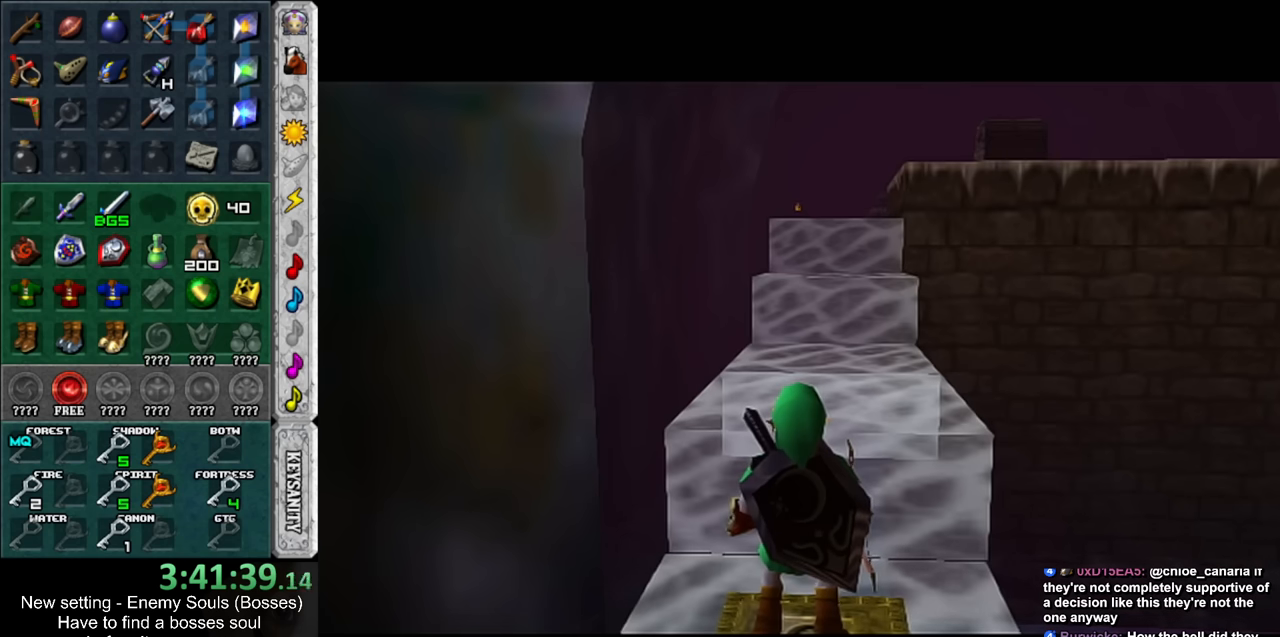
{"buttons": [], "left_stick": "up", "right_stick": "center", "events": []}
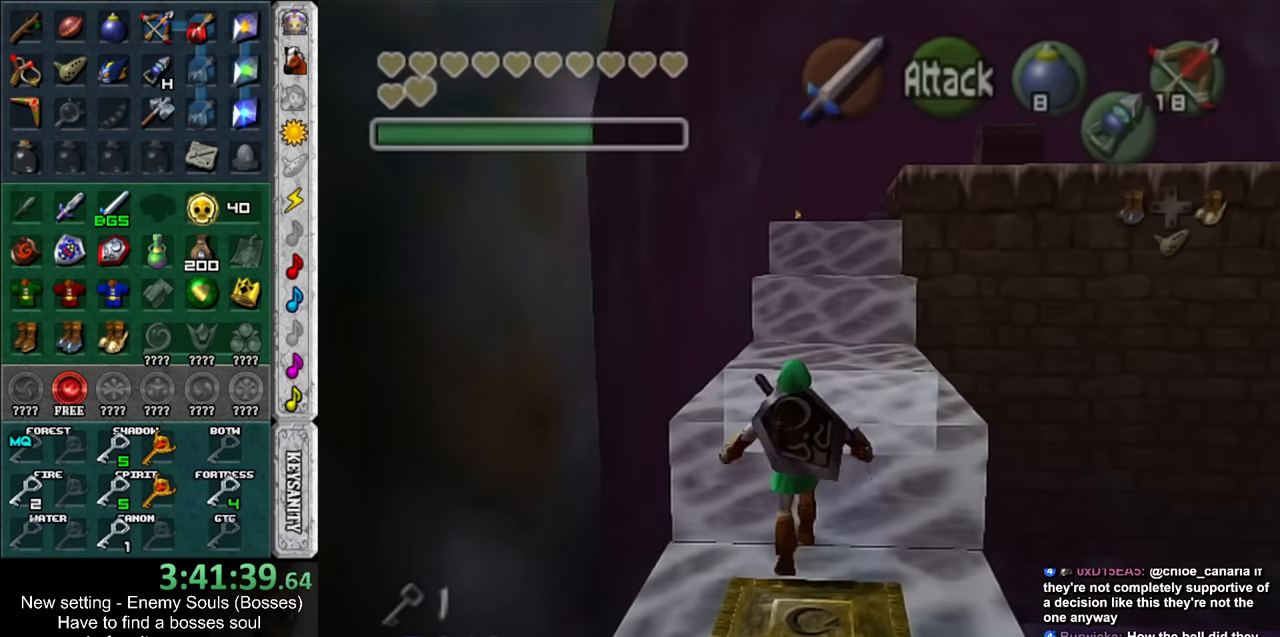
{"buttons": [], "left_stick": "up", "right_stick": "center", "events": []}
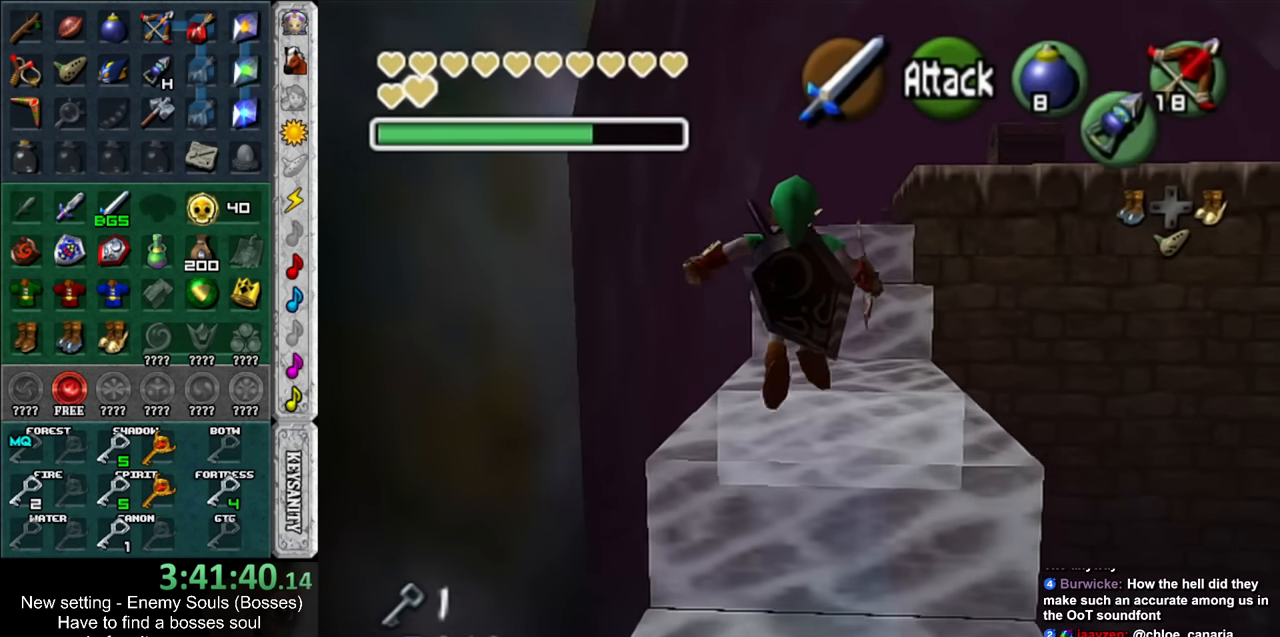
{"buttons": [], "left_stick": "up", "right_stick": "center", "events": []}
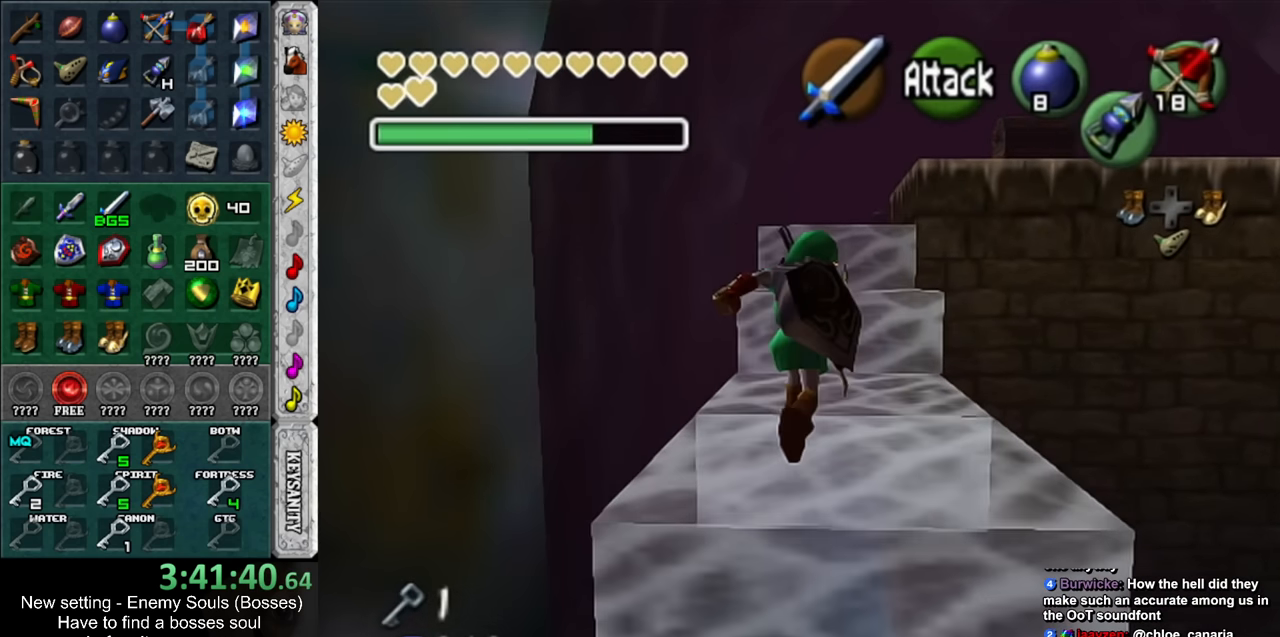
{"buttons": [], "left_stick": "up", "right_stick": "center", "events": []}
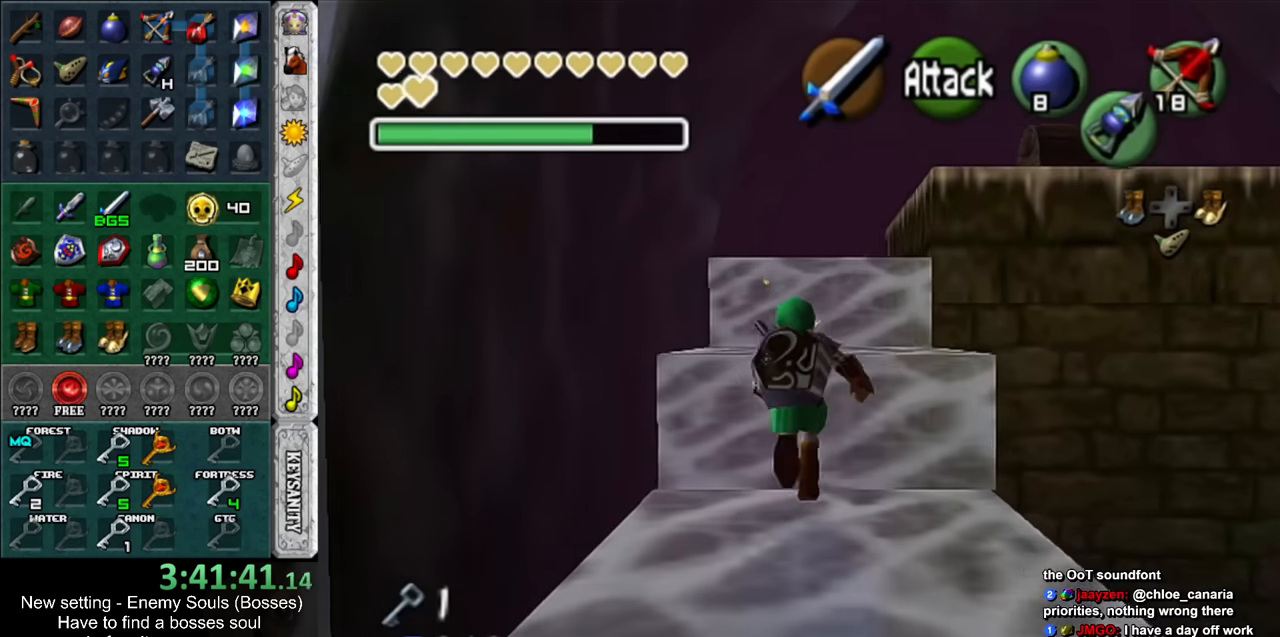
{"buttons": [], "left_stick": "up", "right_stick": "center", "events": []}
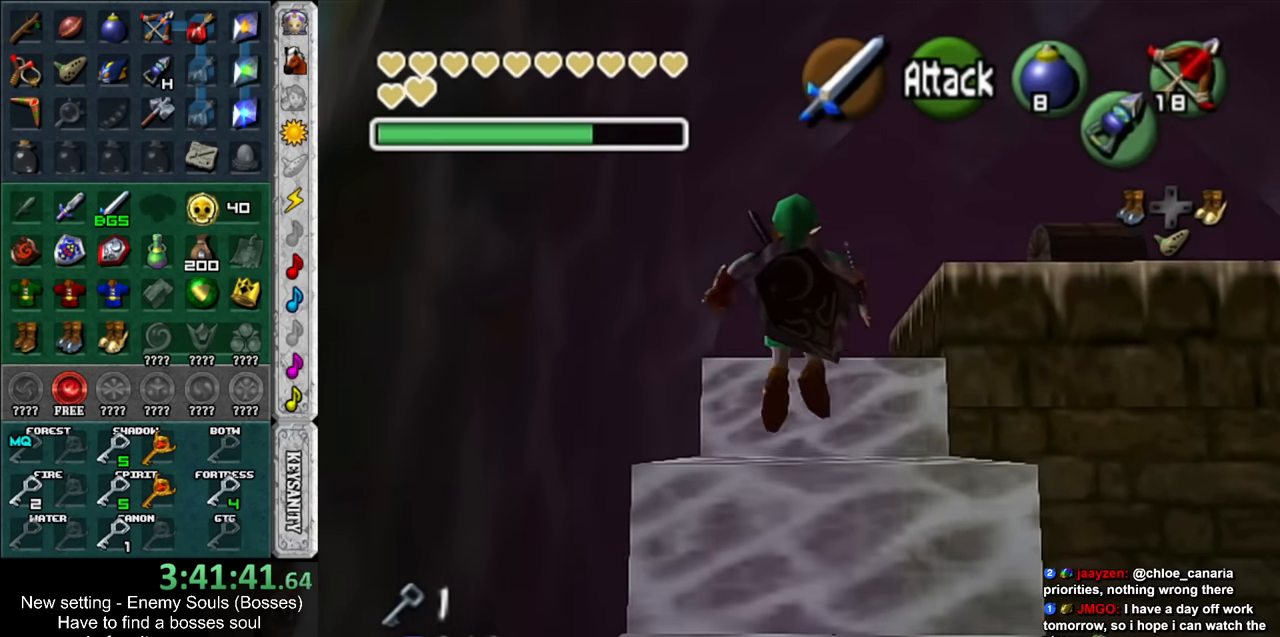
{"buttons": [], "left_stick": "up", "right_stick": "center", "events": []}
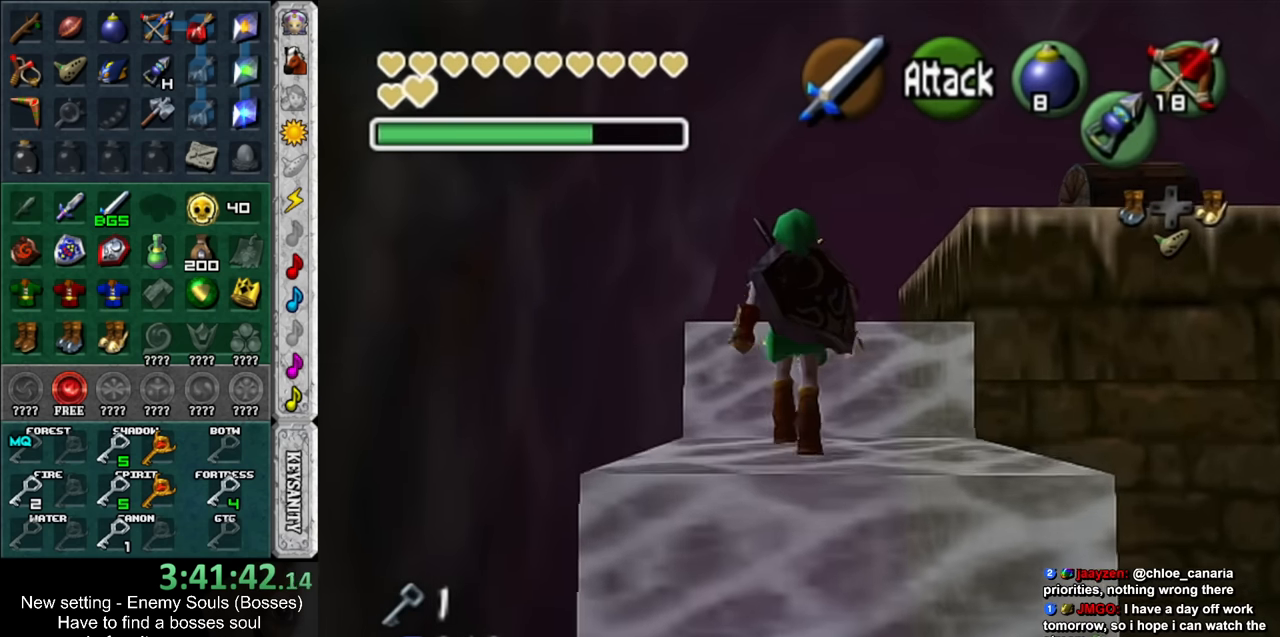
{"buttons": [], "left_stick": "up", "right_stick": "center", "events": []}
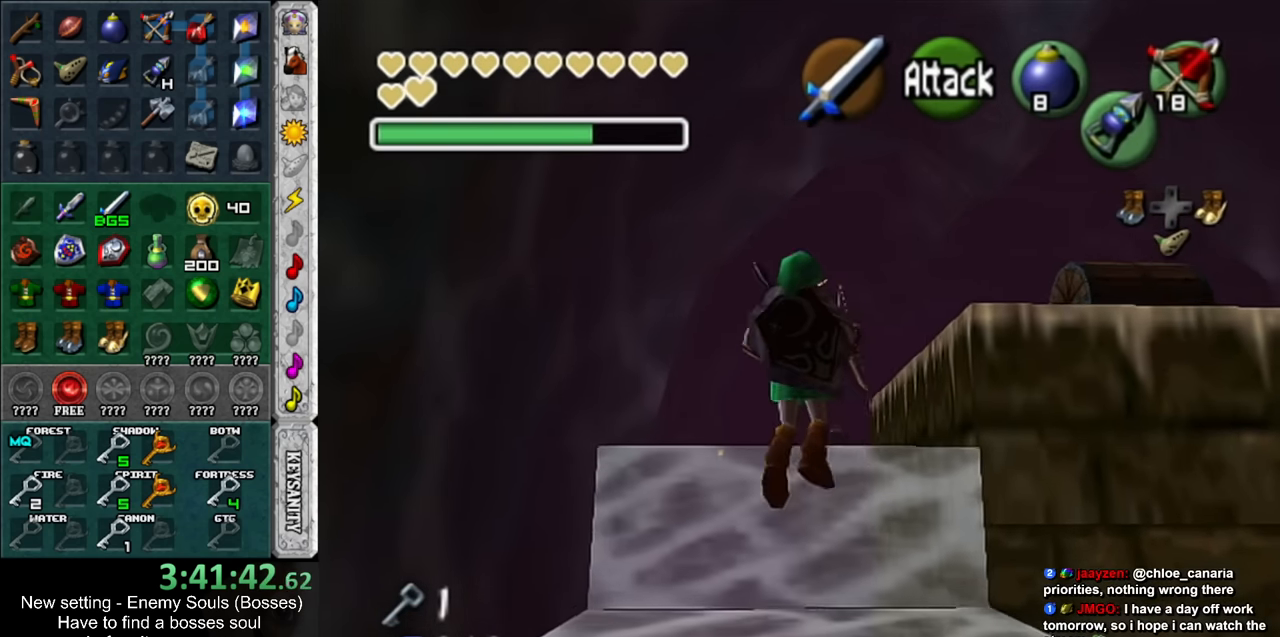
{"buttons": [], "left_stick": "up-right", "right_stick": "center", "events": [[150, "left_stick", "up-right"]]}
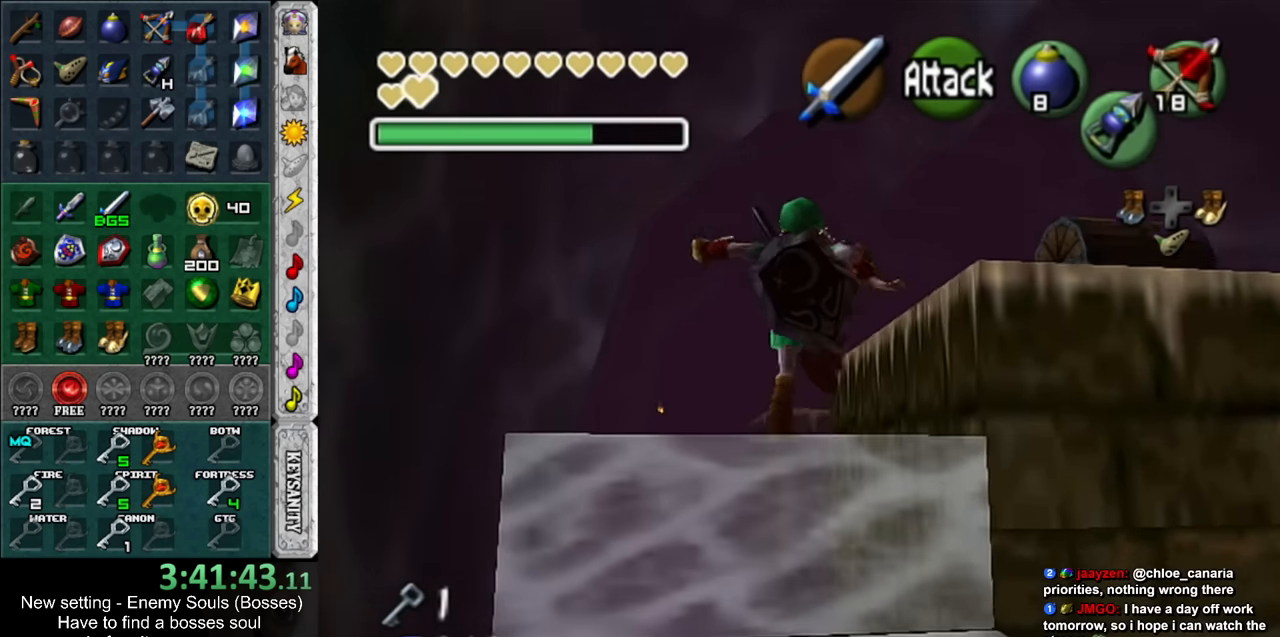
{"buttons": [], "left_stick": "up-right", "right_stick": "center", "events": []}
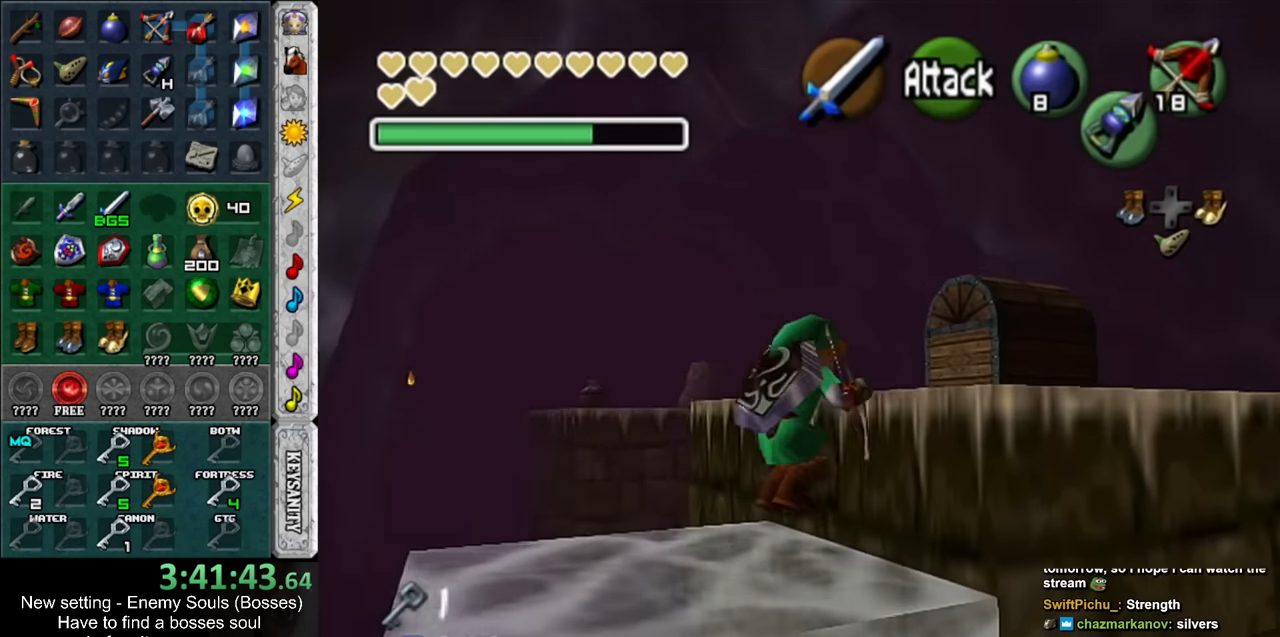
{"buttons": [], "left_stick": "up-left", "right_stick": "center", "events": [[50, "left_stick", "up"], [450, "left_stick", "up-left"]]}
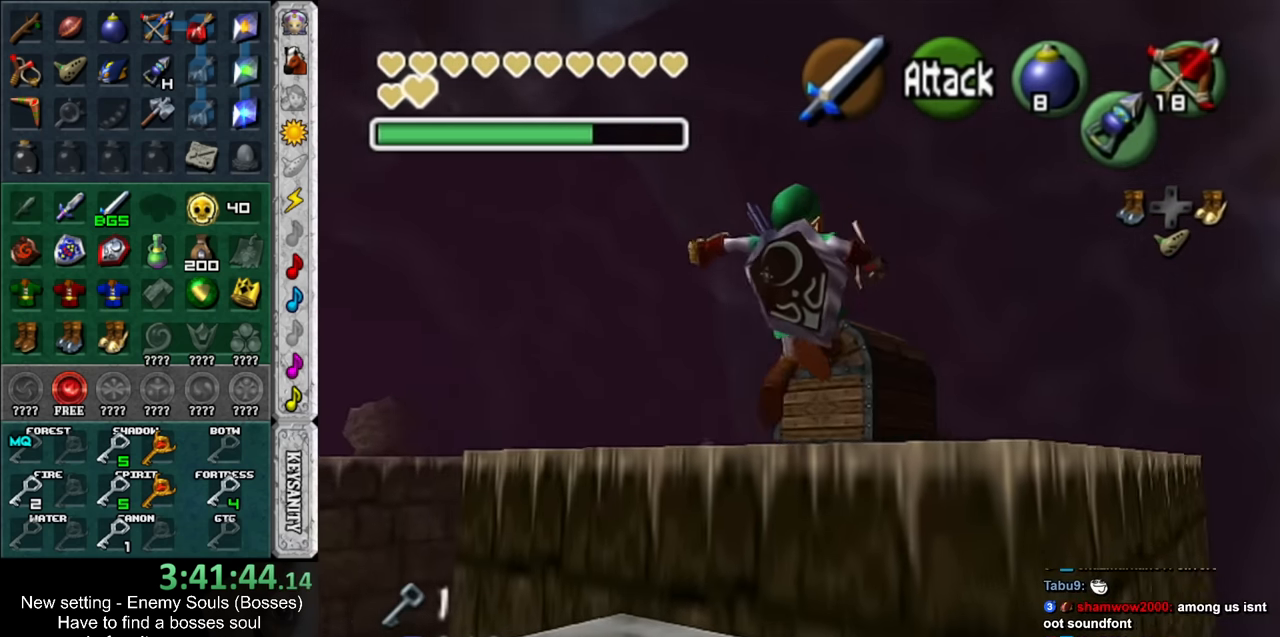
{"buttons": ["R1"], "left_stick": "down", "right_stick": "center", "events": [[300, "left_stick", "up-right"], [400, "left_stick", "center"], [450, "R1", "down"], [484, "left_stick", "down"]]}
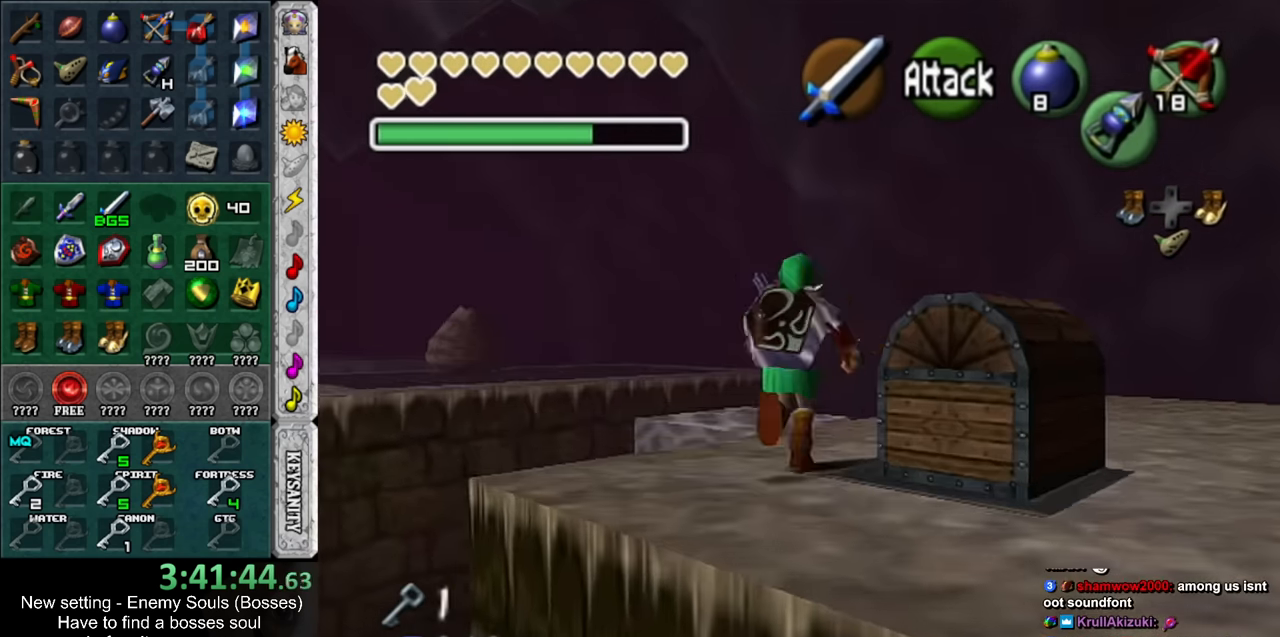
{"buttons": ["A"], "left_stick": "center", "right_stick": "center", "events": [[50, "R1", "up"], [116, "left_stick", "down-right"], [183, "A", "down"], [266, "A", "up"], [300, "left_stick", "center"], [333, "A", "down"], [383, "A", "up"], [450, "A", "down"]]}
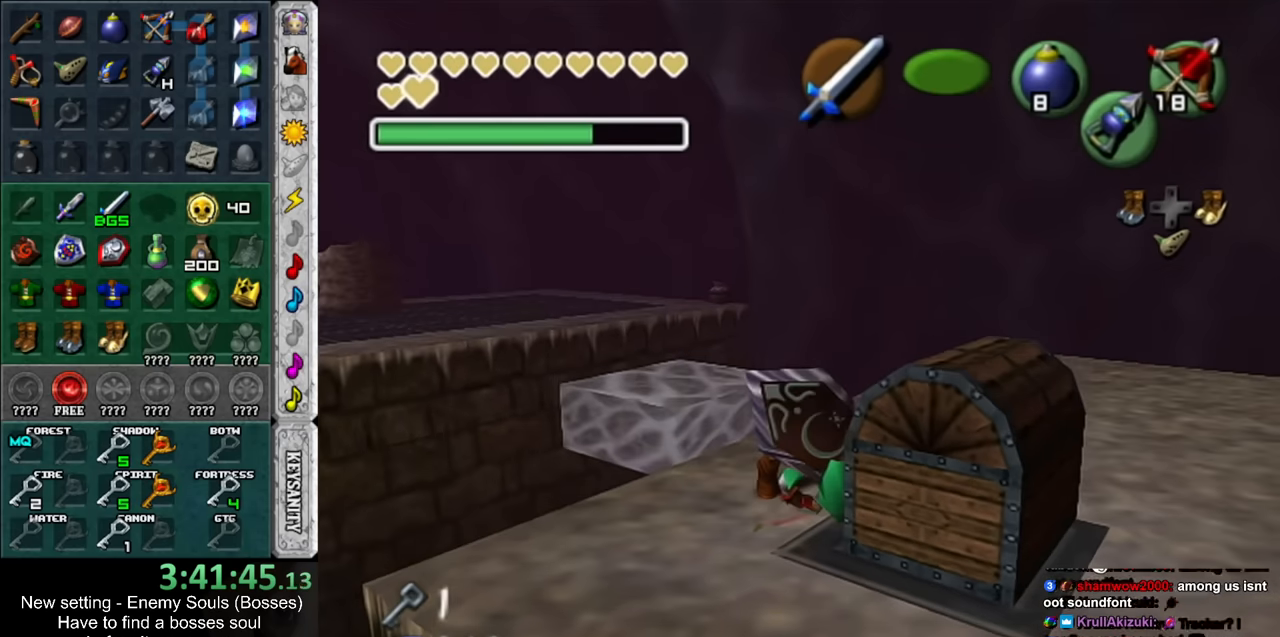
{"buttons": [], "left_stick": "center", "right_stick": "center", "events": [[16, "A", "up"], [83, "A", "down"], [200, "A", "up"]]}
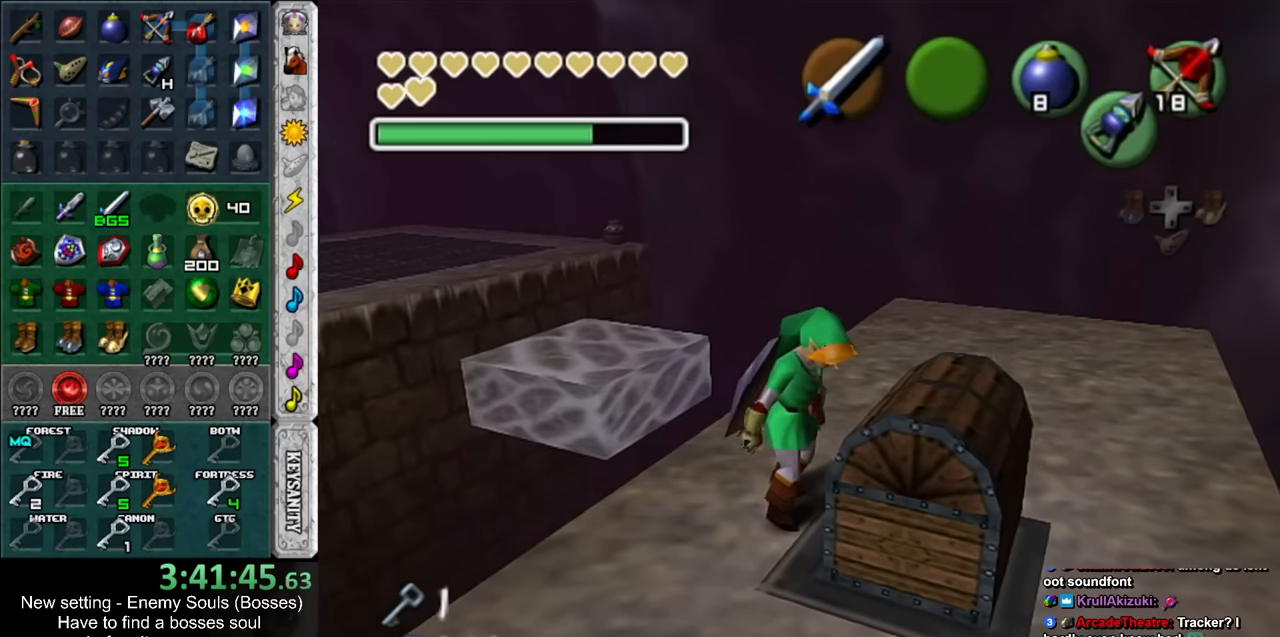
{"buttons": [], "left_stick": "center", "right_stick": "center", "events": []}
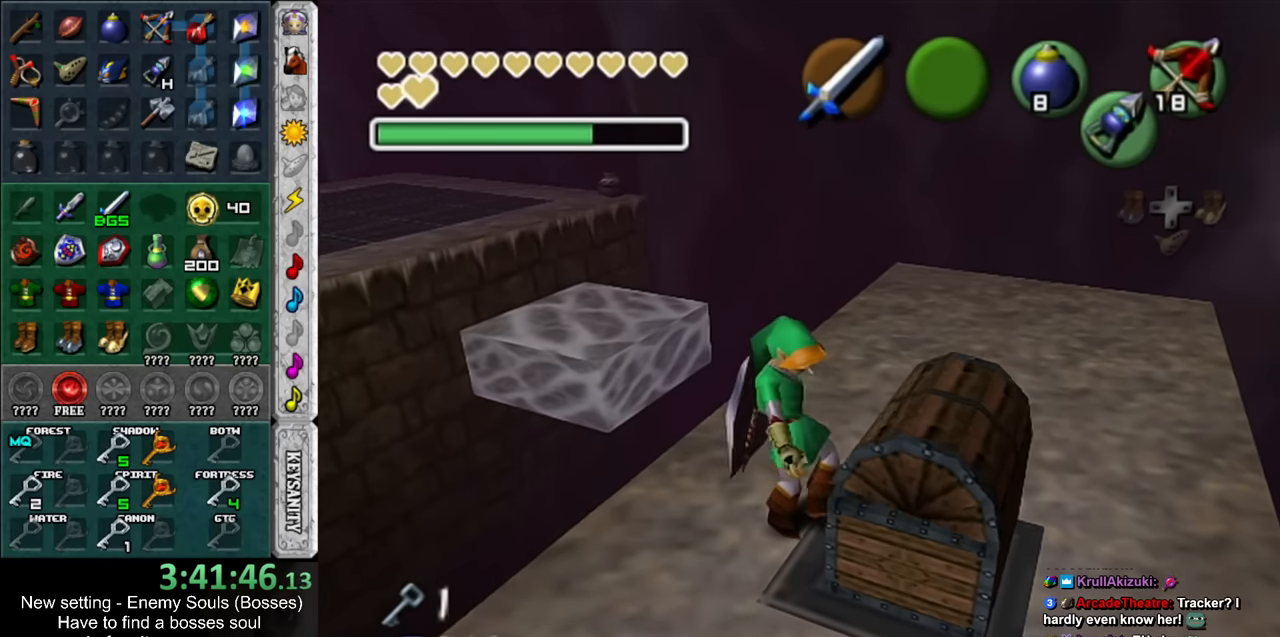
{"buttons": [], "left_stick": "center", "right_stick": "center", "events": []}
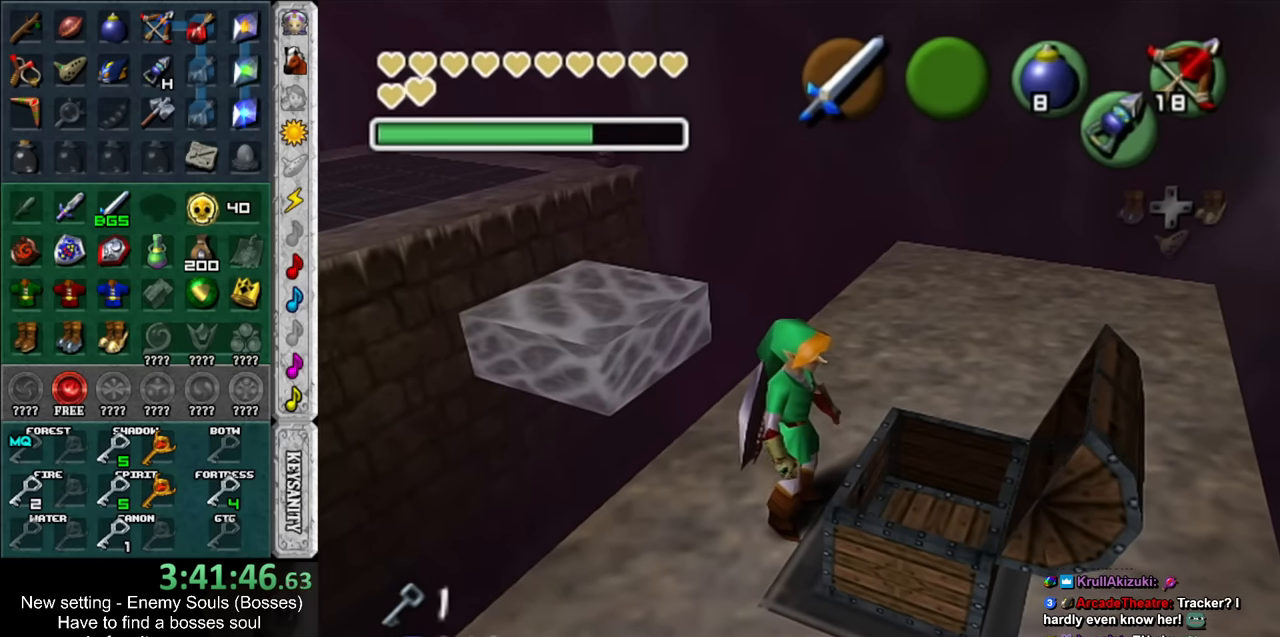
{"buttons": [], "left_stick": "center", "right_stick": "center", "events": []}
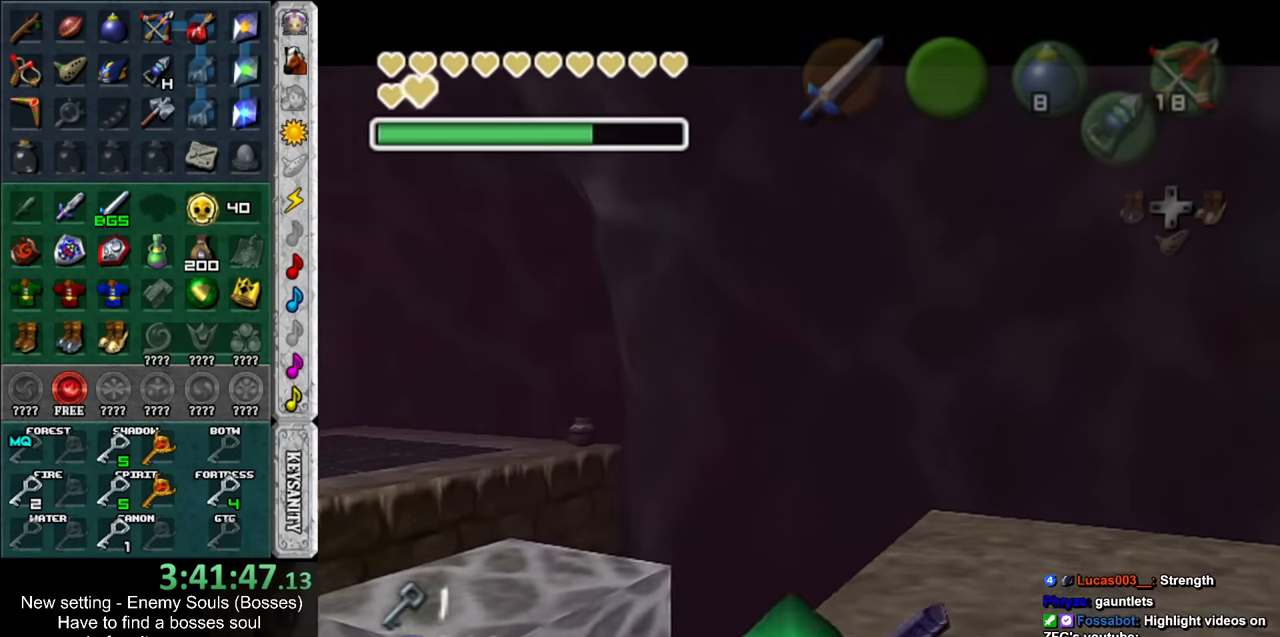
{"buttons": [], "left_stick": "center", "right_stick": "center", "events": []}